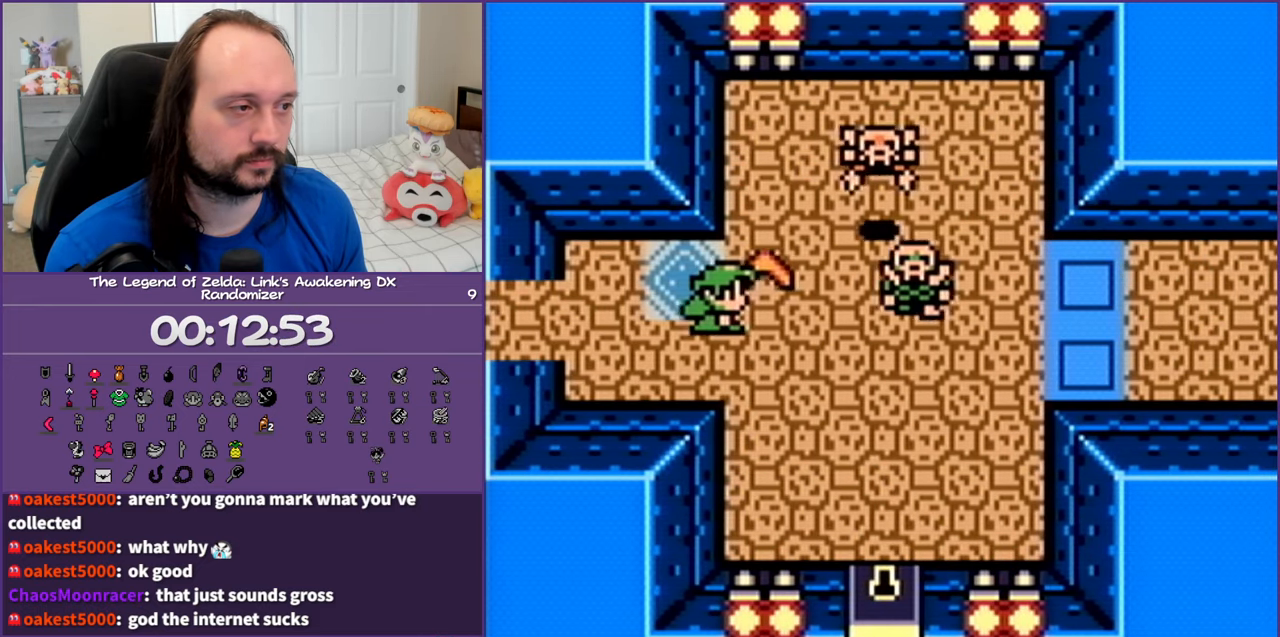
Gameplay with a controller (Nintendo layout); each line is a JSON object with the inputs held at the frame after it. "events" lists button and stick changes between this image and that frame as [ms after this image, input, new state], when the widget could be followed in between. Not read: L3 R3.
{"buttons": [], "events": [[67, "DPAD_RIGHT", "up"], [133, "B", "up"], [167, "DPAD_UP", "down"], [183, "DPAD_RIGHT", "down"], [350, "DPAD_UP", "up"], [383, "DPAD_RIGHT", "up"]]}
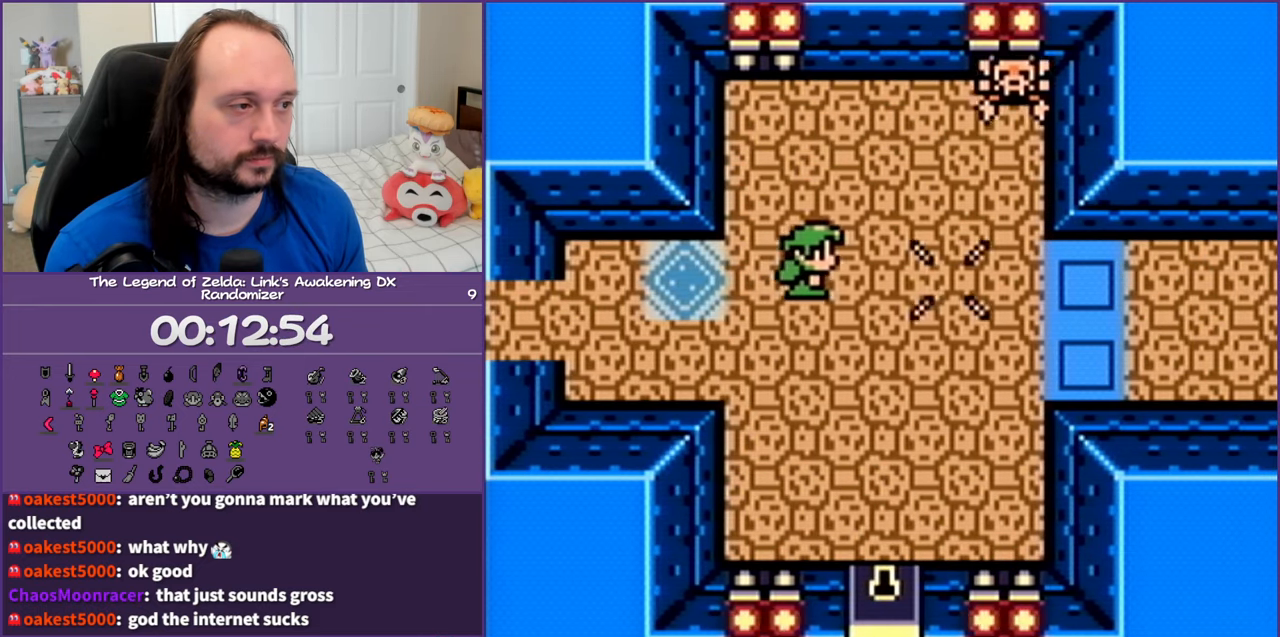
{"buttons": [], "events": [[50, "DPAD_RIGHT", "down"], [67, "DPAD_UP", "down"], [267, "B", "down"], [400, "B", "up"], [433, "DPAD_RIGHT", "up"], [467, "DPAD_UP", "up"]]}
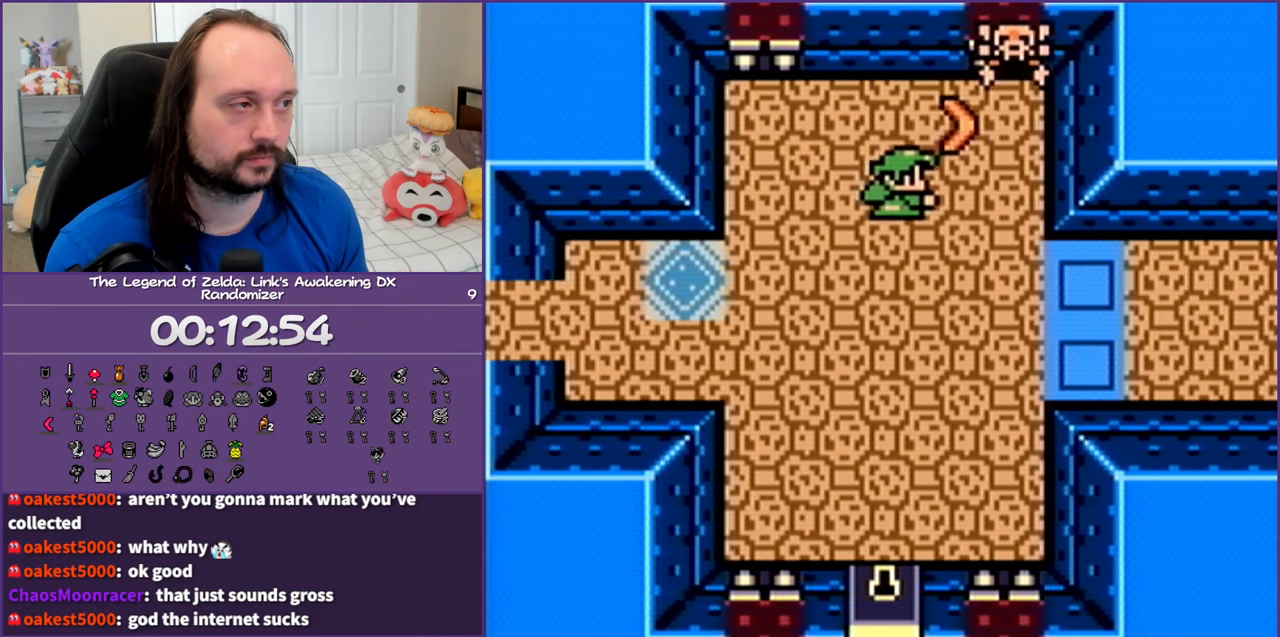
{"buttons": ["DPAD_LEFT"], "events": [[67, "DPAD_LEFT", "down"], [100, "DPAD_DOWN", "down"], [500, "DPAD_DOWN", "up"]]}
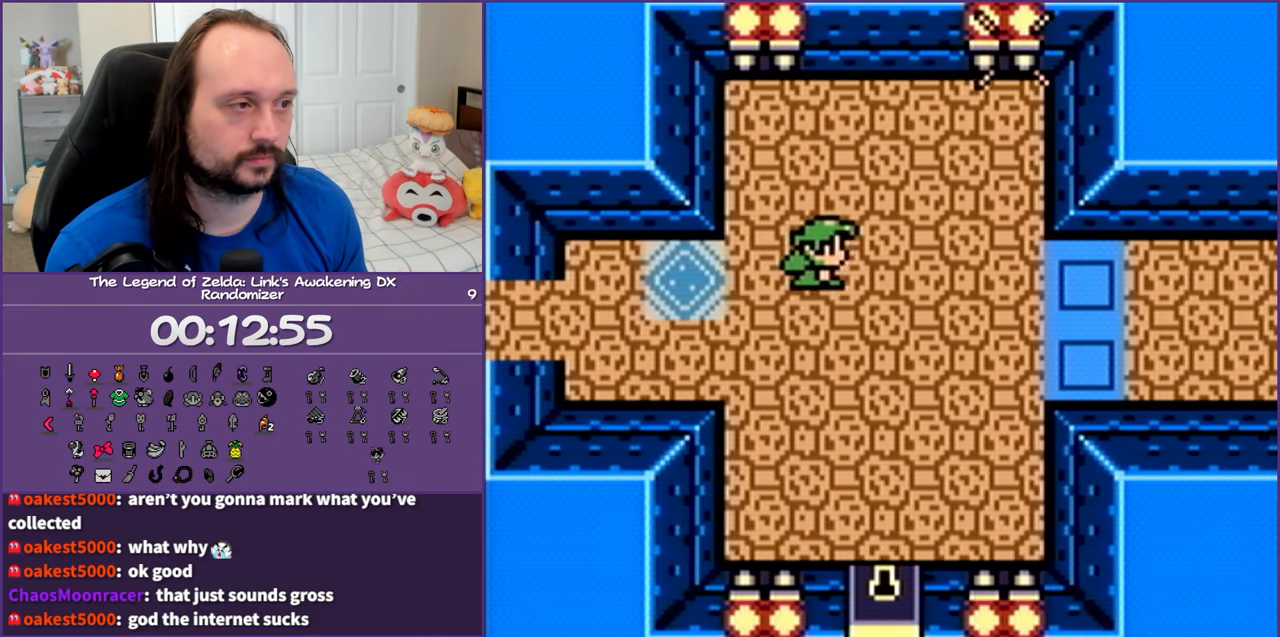
{"buttons": [], "events": [[433, "DPAD_LEFT", "up"]]}
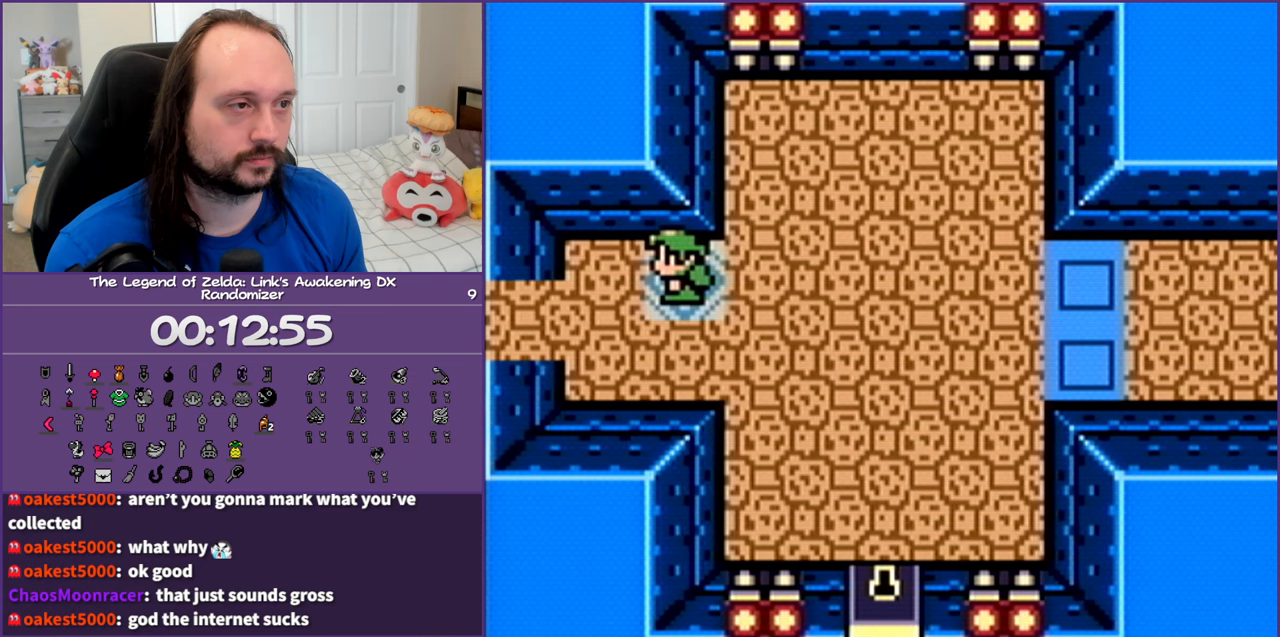
{"buttons": ["DPAD_RIGHT"], "events": [[467, "DPAD_RIGHT", "down"]]}
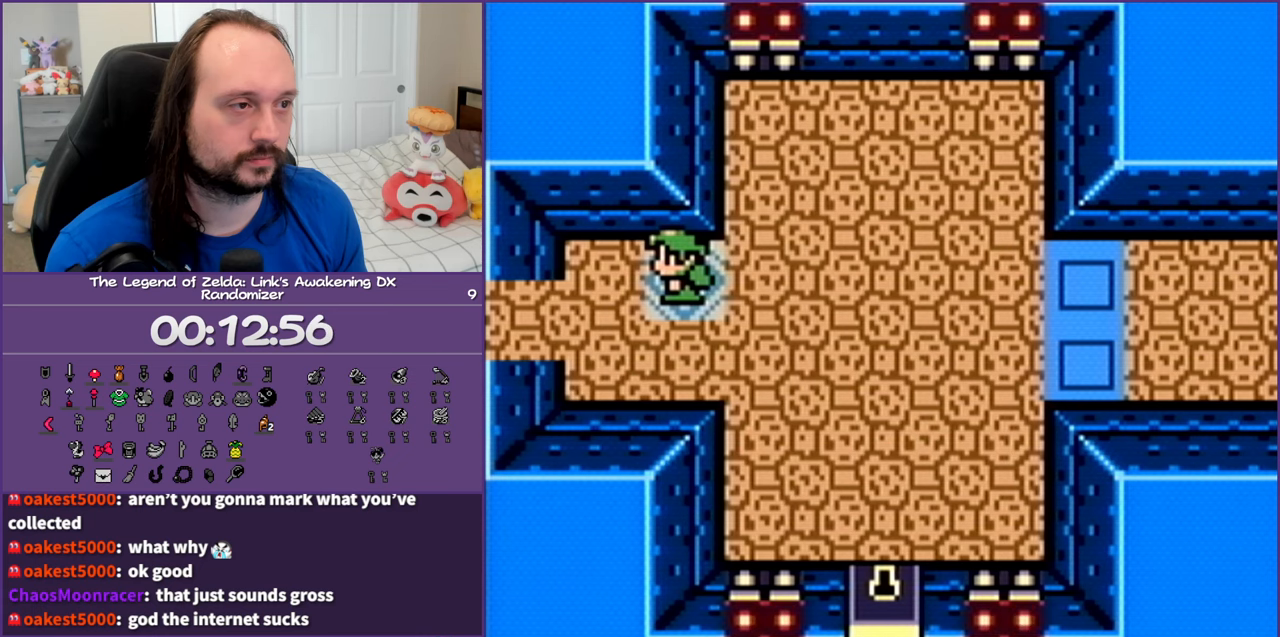
{"buttons": ["DPAD_DOWN", "DPAD_RIGHT"], "events": [[50, "DPAD_DOWN", "down"]]}
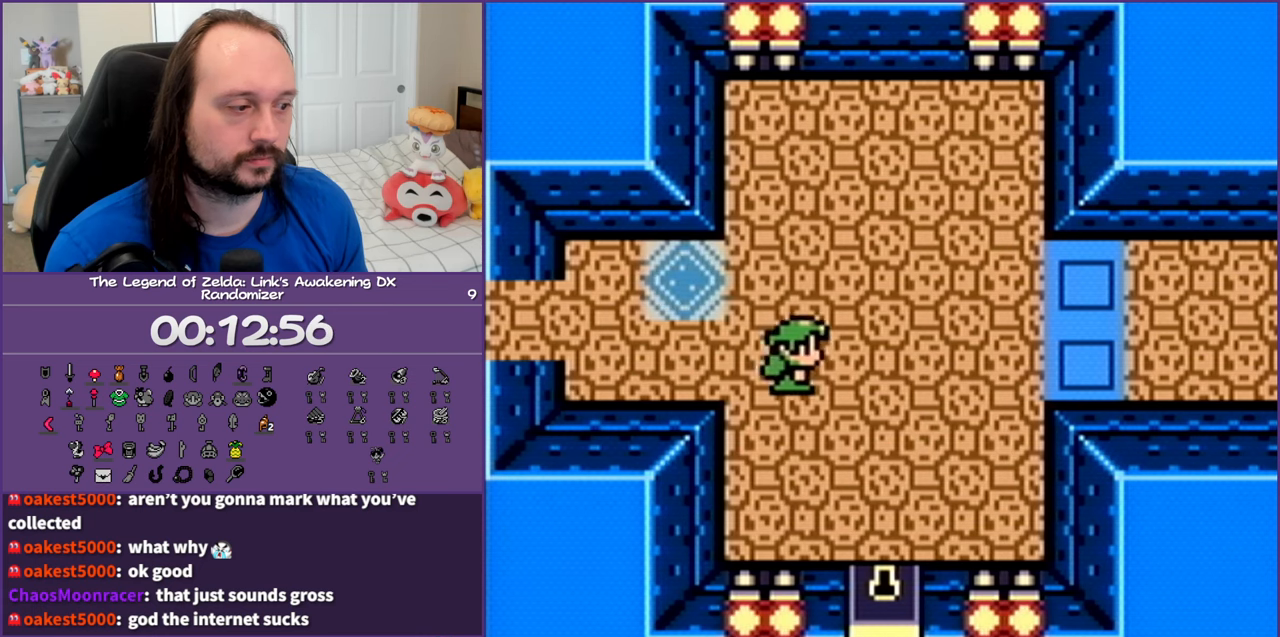
{"buttons": ["DPAD_DOWN"], "events": [[283, "DPAD_RIGHT", "up"]]}
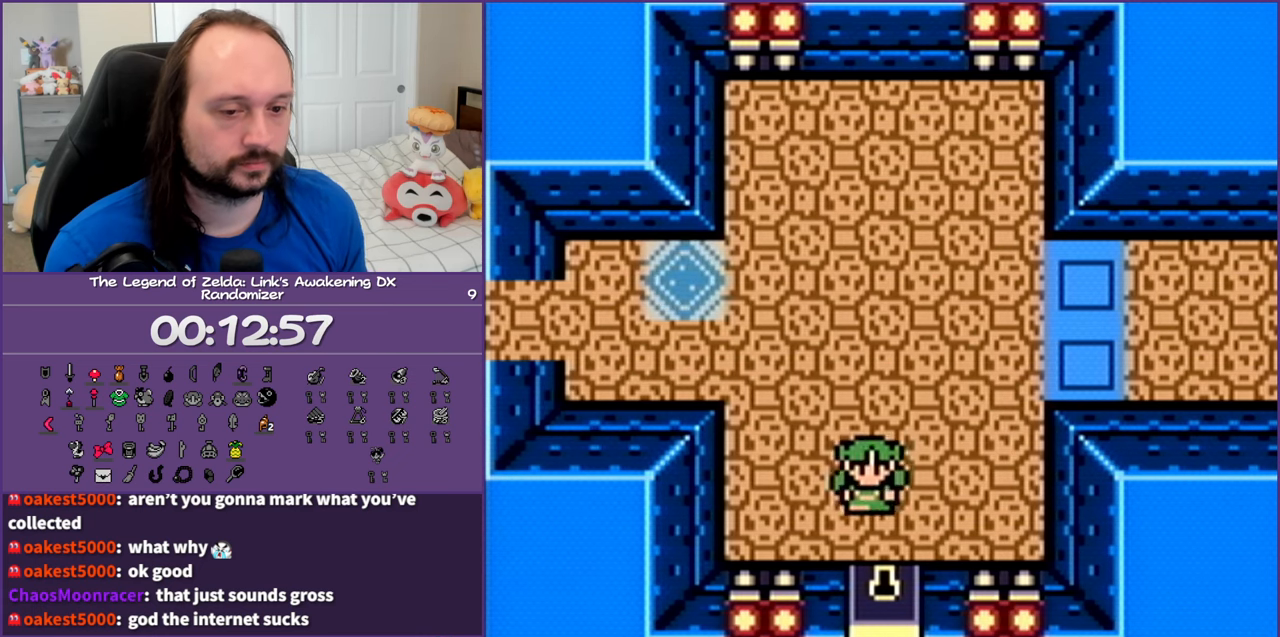
{"buttons": ["DPAD_DOWN"], "events": []}
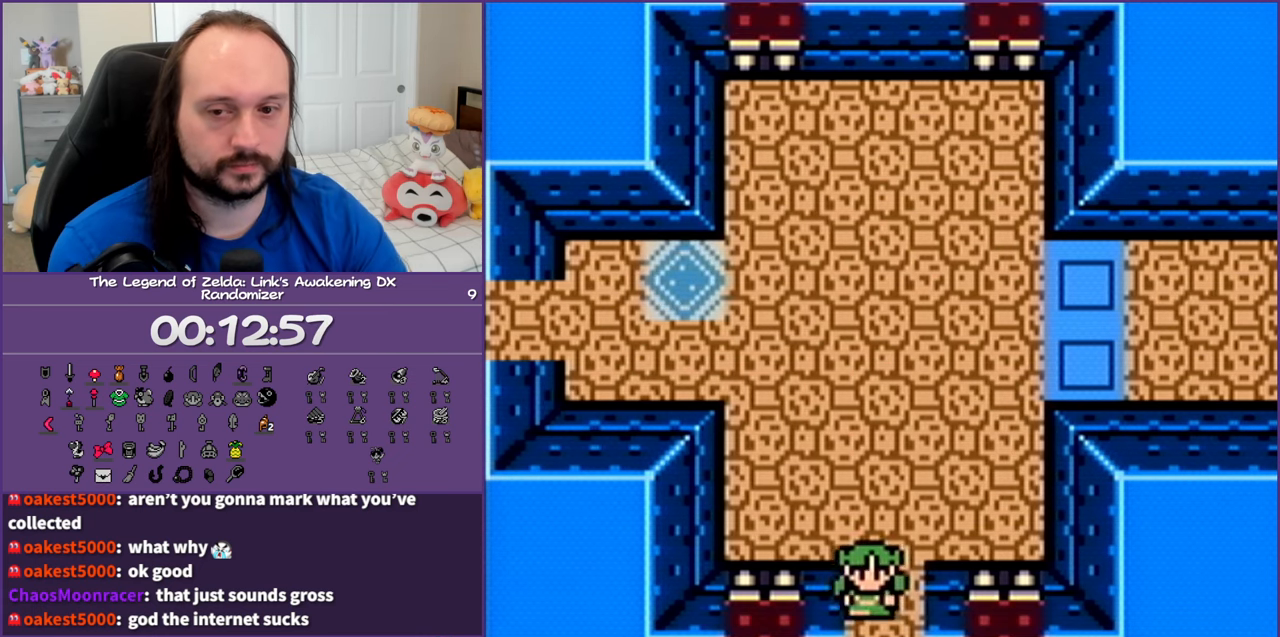
{"buttons": ["DPAD_DOWN"], "events": []}
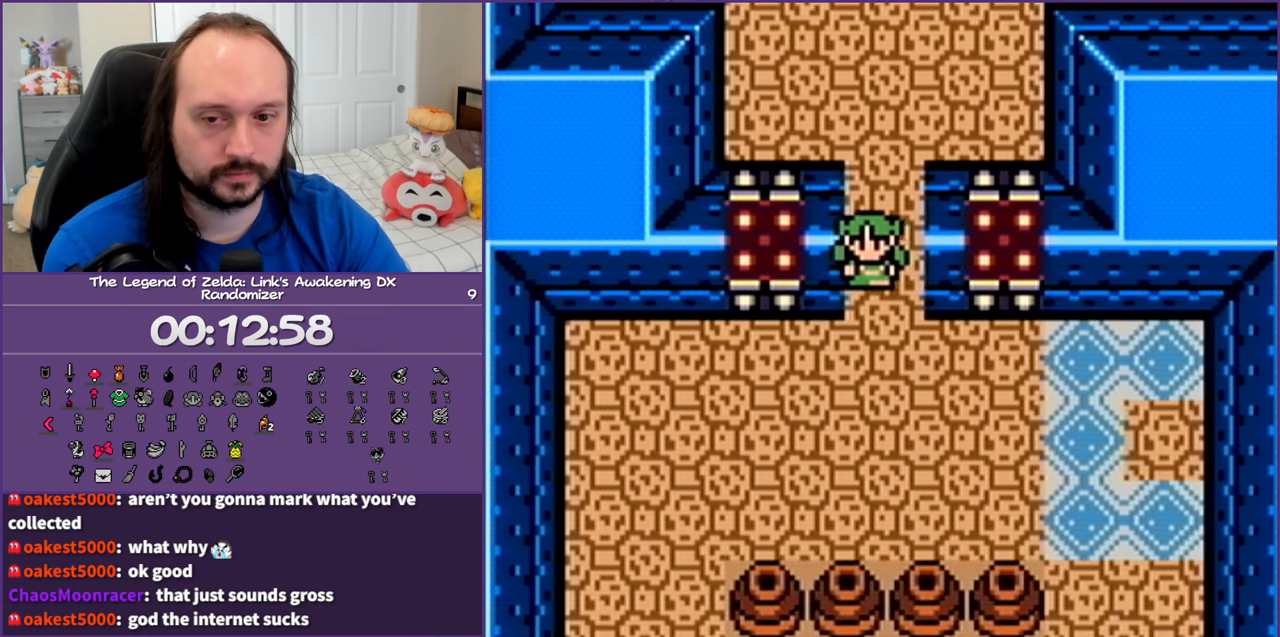
{"buttons": ["DPAD_DOWN"], "events": []}
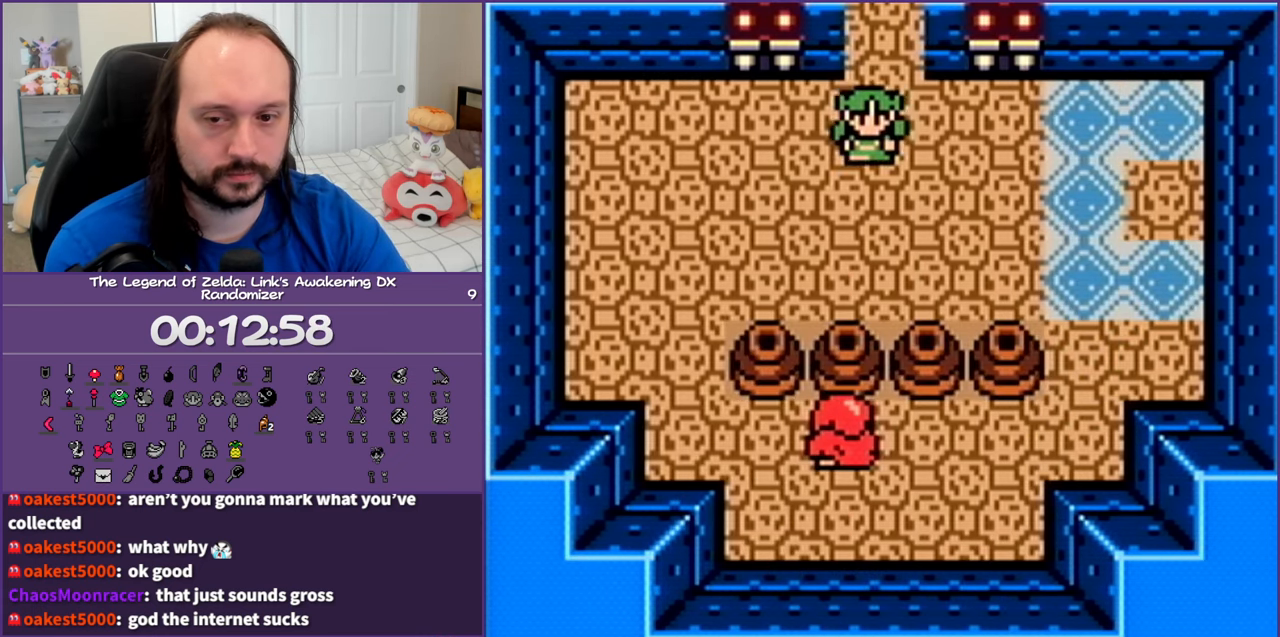
{"buttons": ["DPAD_DOWN", "DPAD_LEFT"], "events": [[133, "DPAD_LEFT", "down"]]}
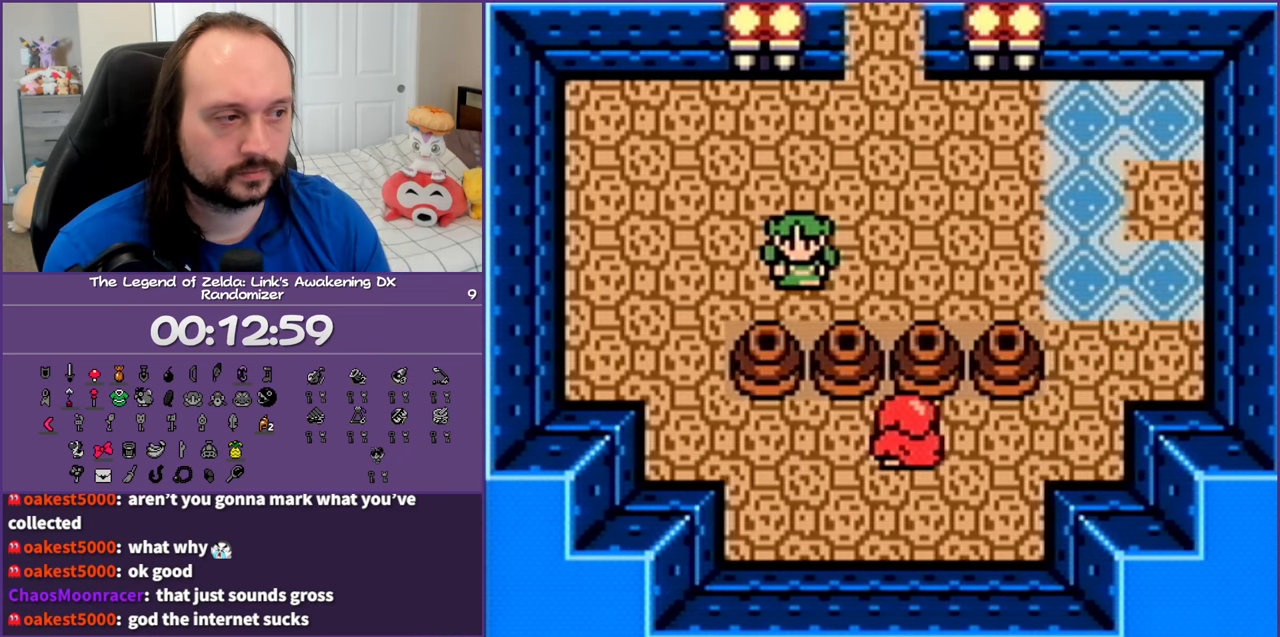
{"buttons": ["DPAD_DOWN"], "events": [[400, "DPAD_LEFT", "up"]]}
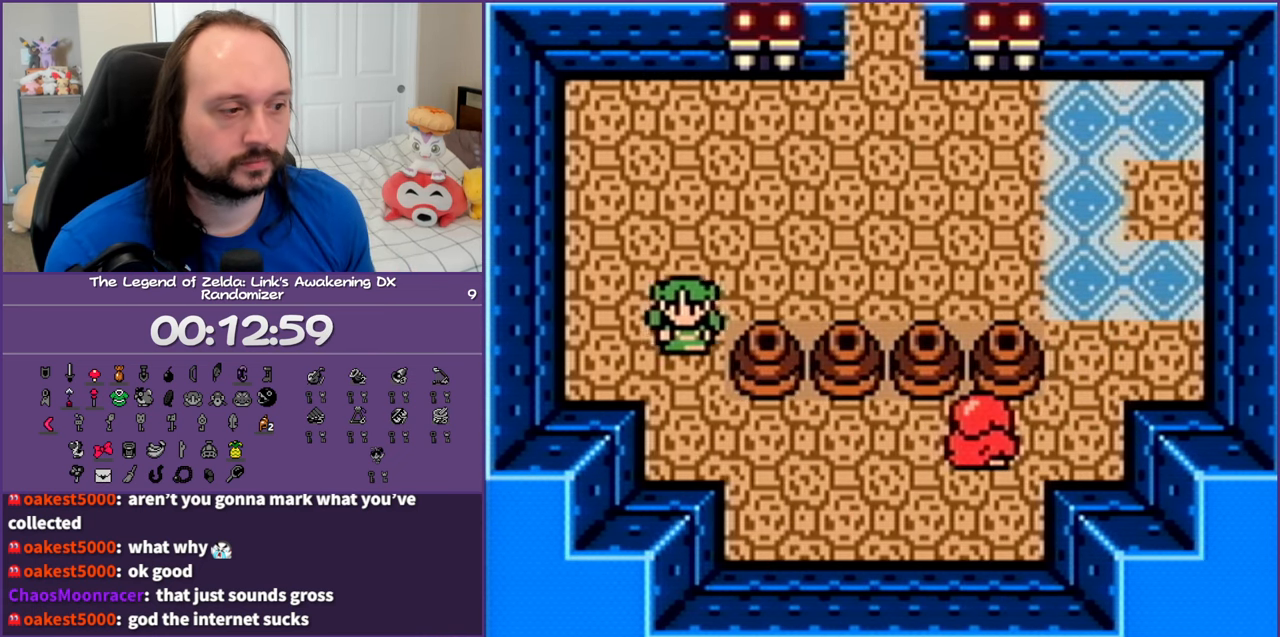
{"buttons": [], "events": [[133, "DPAD_RIGHT", "down"], [167, "DPAD_DOWN", "up"], [267, "B", "down"], [283, "DPAD_RIGHT", "up"], [383, "B", "up"]]}
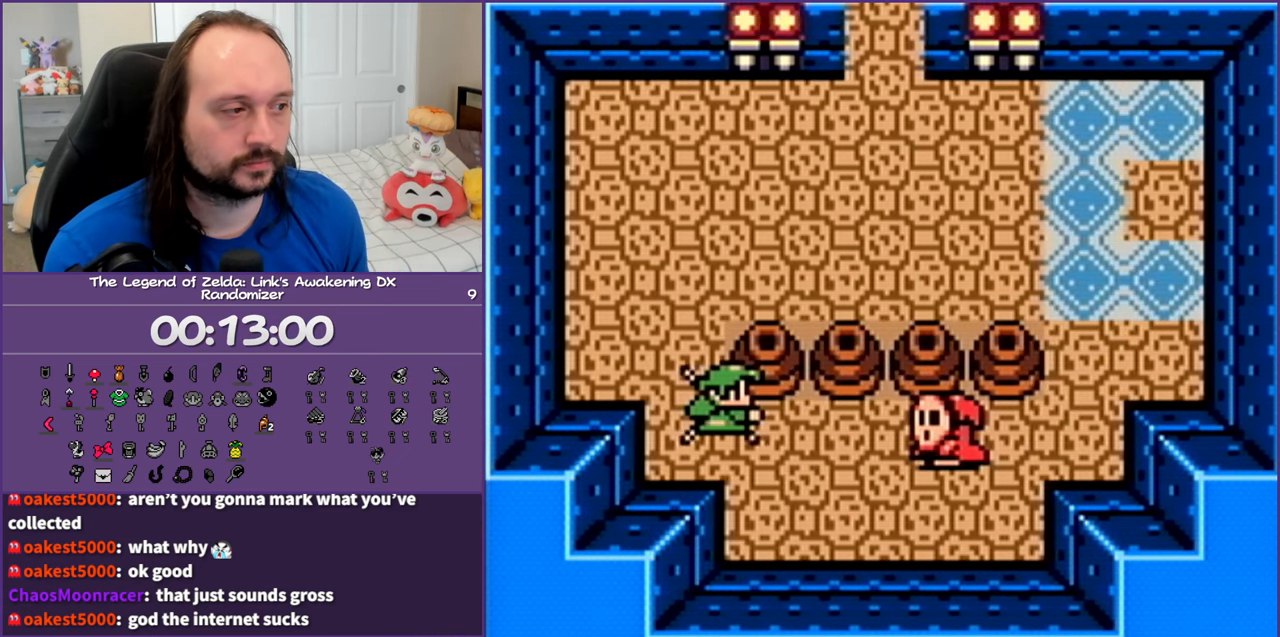
{"buttons": ["B"], "events": [[167, "DPAD_DOWN", "down"], [167, "DPAD_RIGHT", "down"], [217, "DPAD_DOWN", "up"], [233, "B", "down"], [383, "B", "up"], [433, "DPAD_RIGHT", "up"], [467, "B", "down"]]}
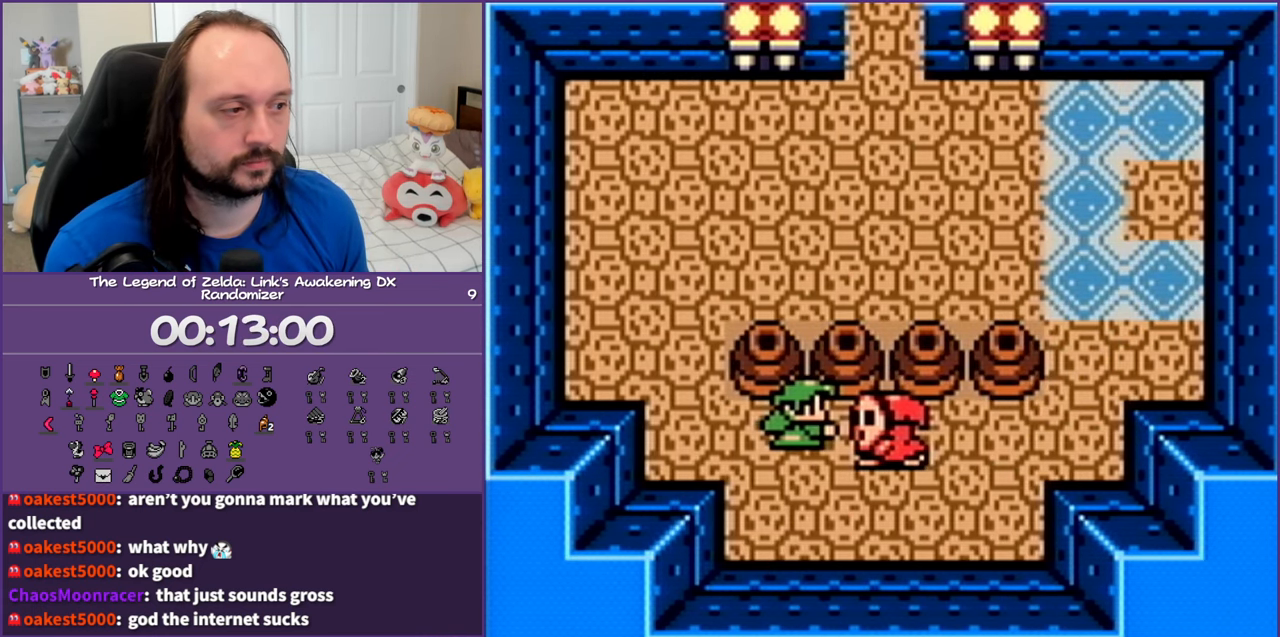
{"buttons": [], "events": [[83, "B", "up"]]}
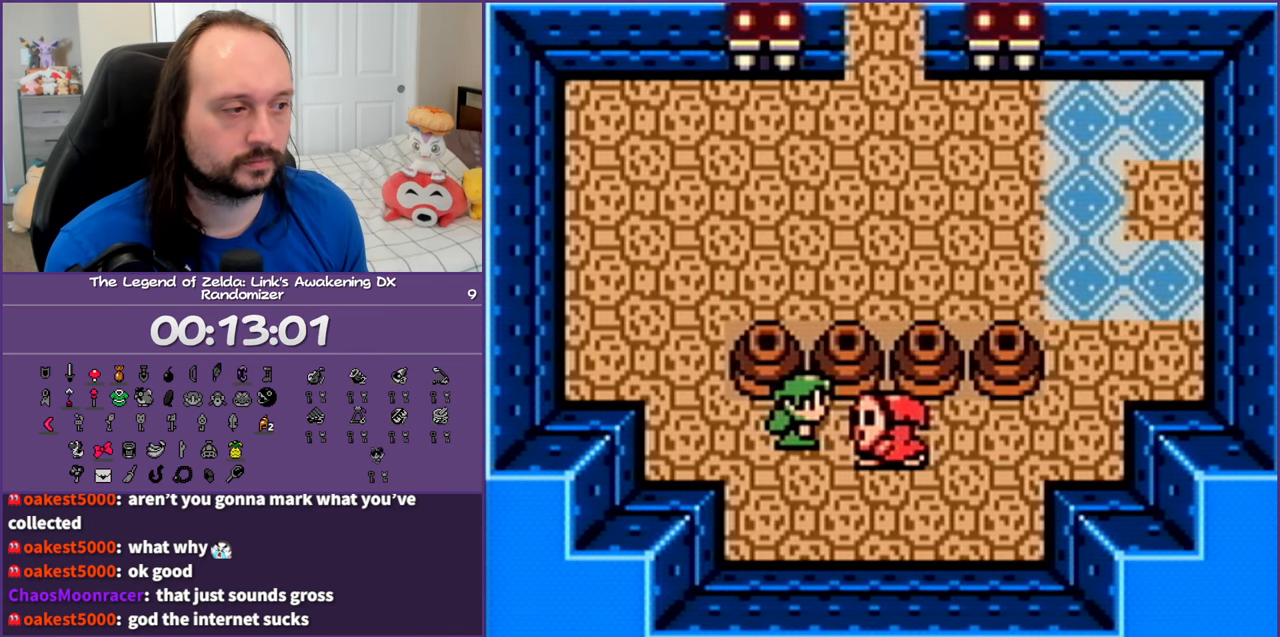
{"buttons": [], "events": [[83, "A", "down"], [183, "A", "up"]]}
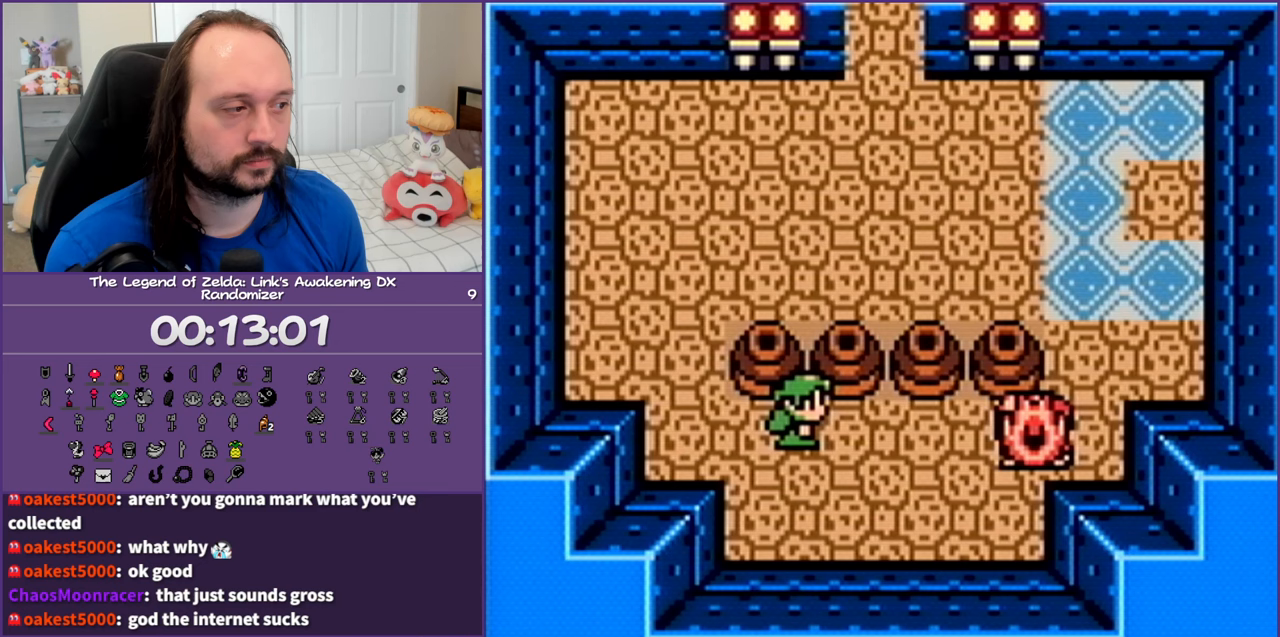
{"buttons": ["DPAD_RIGHT"], "events": [[150, "DPAD_RIGHT", "down"]]}
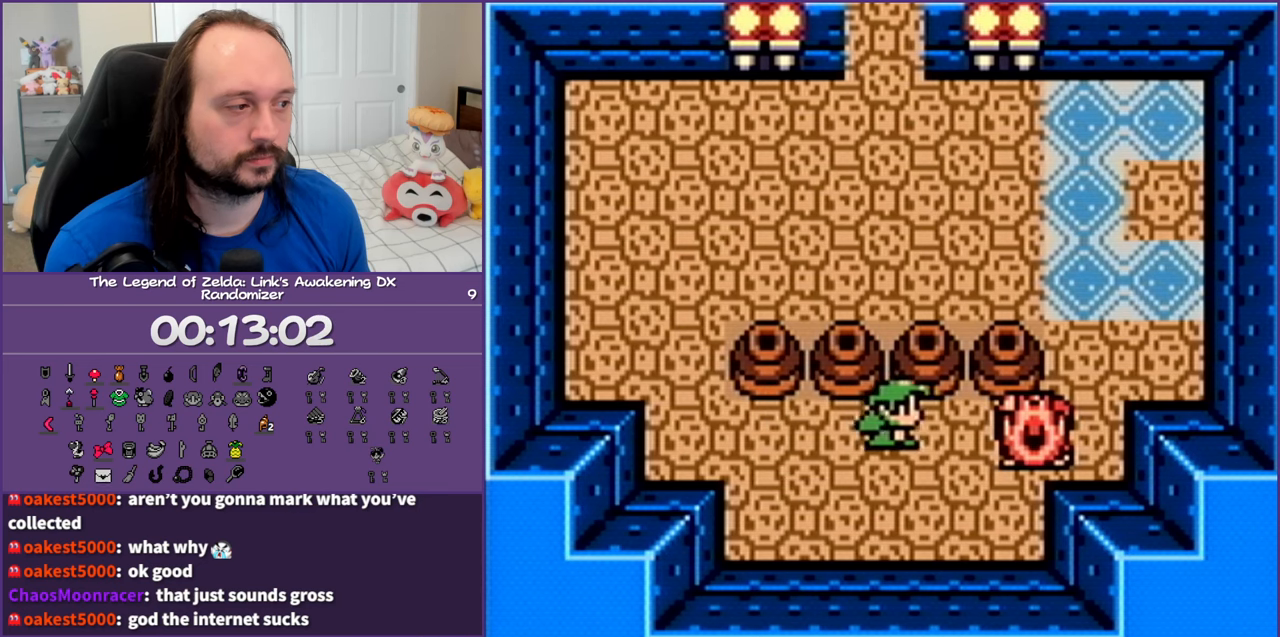
{"buttons": ["DPAD_UP", "DPAD_RIGHT"], "events": [[467, "DPAD_UP", "down"]]}
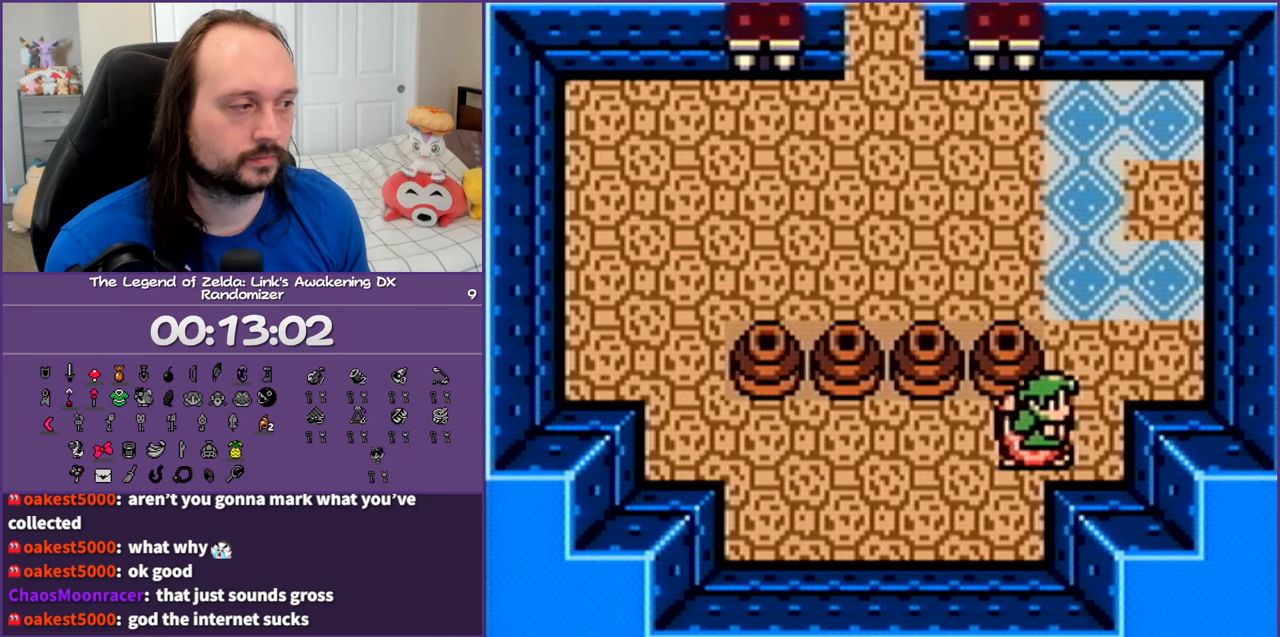
{"buttons": ["DPAD_UP", "DPAD_RIGHT"], "events": []}
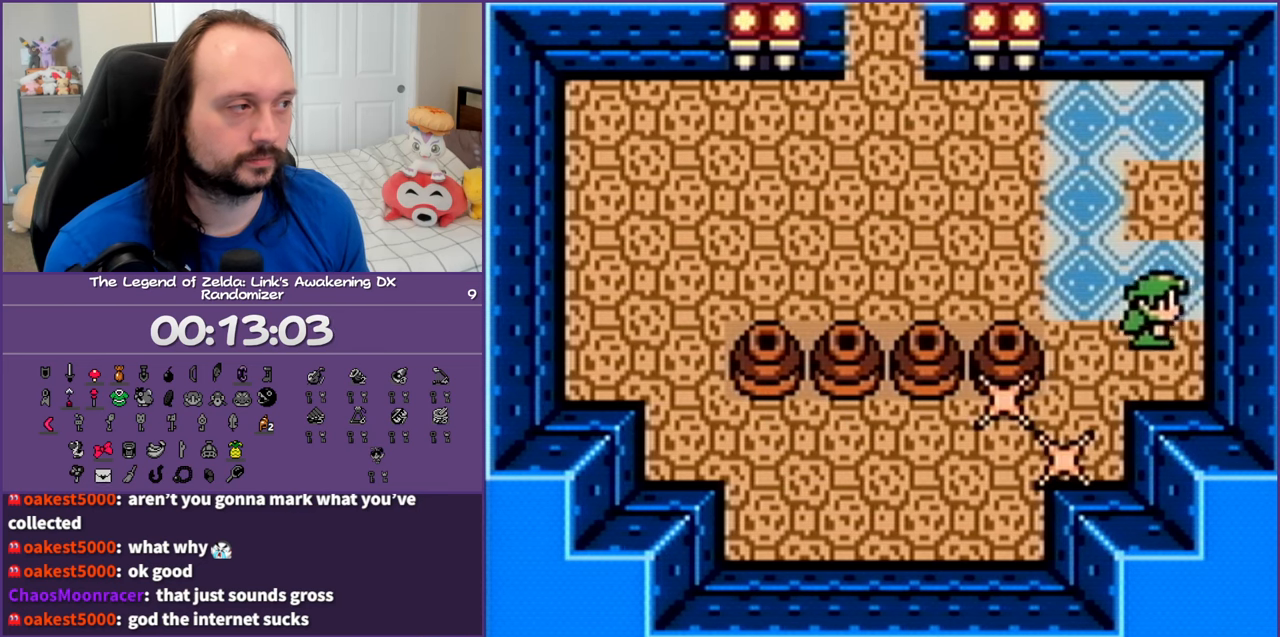
{"buttons": [], "events": [[50, "DPAD_RIGHT", "up"], [133, "DPAD_UP", "up"]]}
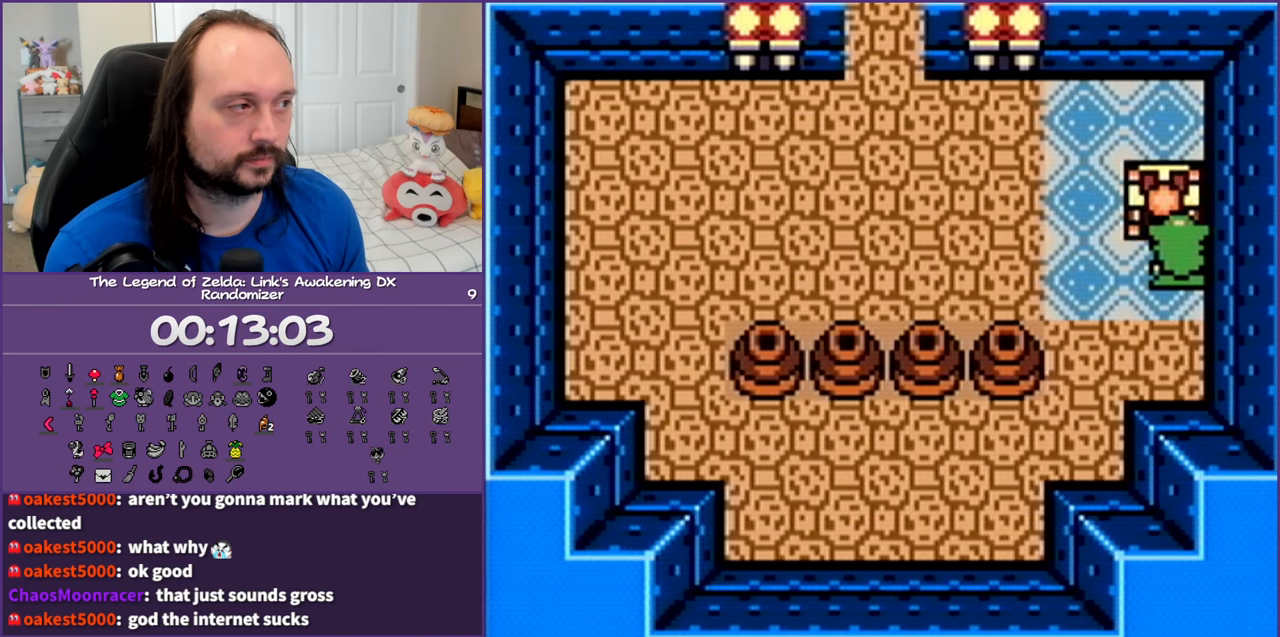
{"buttons": ["DPAD_LEFT"], "events": [[233, "A", "down"], [367, "A", "up"], [467, "DPAD_LEFT", "down"]]}
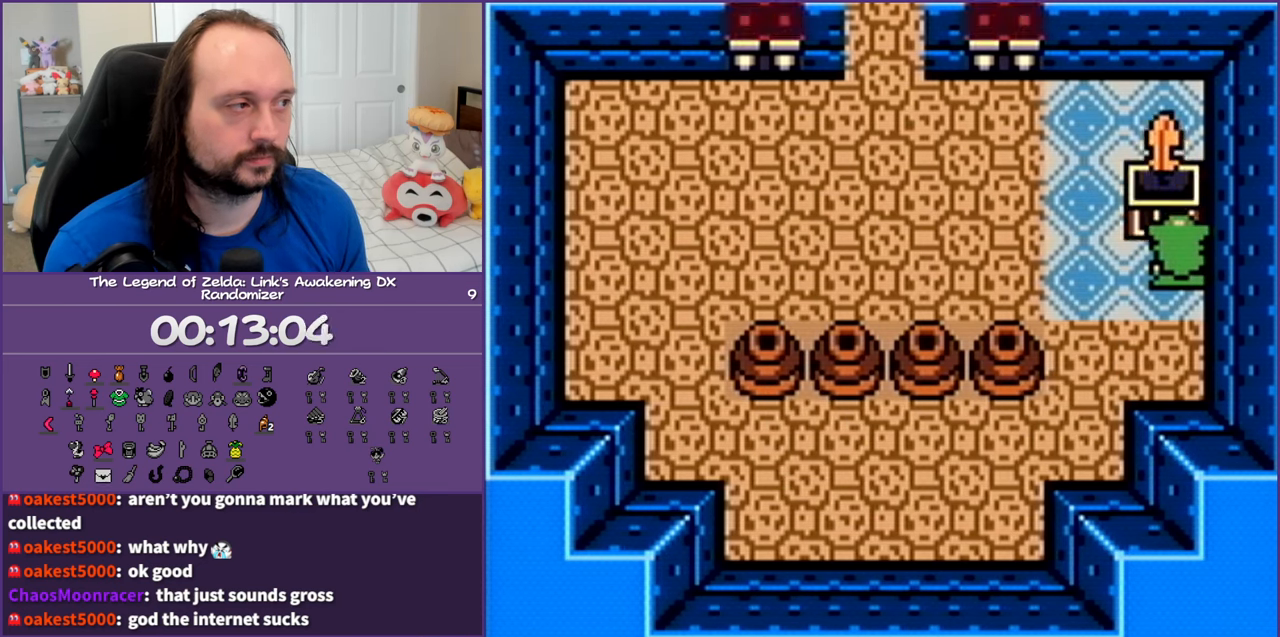
{"buttons": ["B", "DPAD_LEFT"], "events": [[267, "B", "down"], [350, "B", "up"], [450, "B", "down"]]}
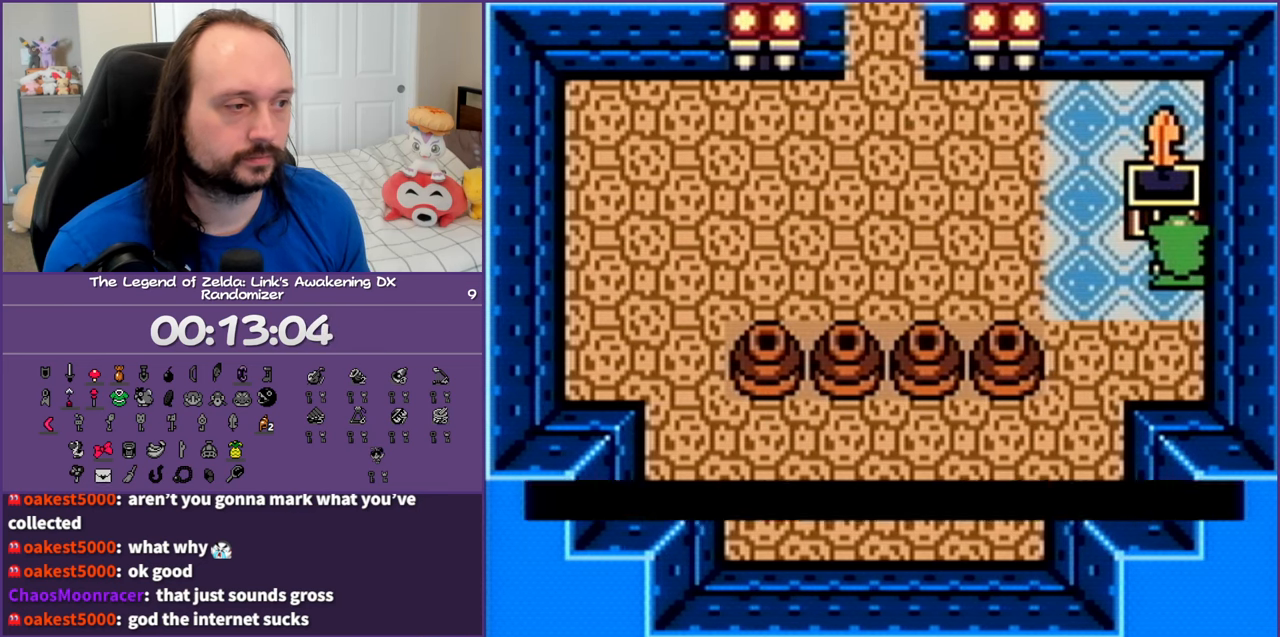
{"buttons": ["B", "DPAD_LEFT"], "events": [[50, "B", "up"], [133, "B", "down"], [217, "B", "up"], [283, "B", "down"], [383, "B", "up"], [467, "B", "down"]]}
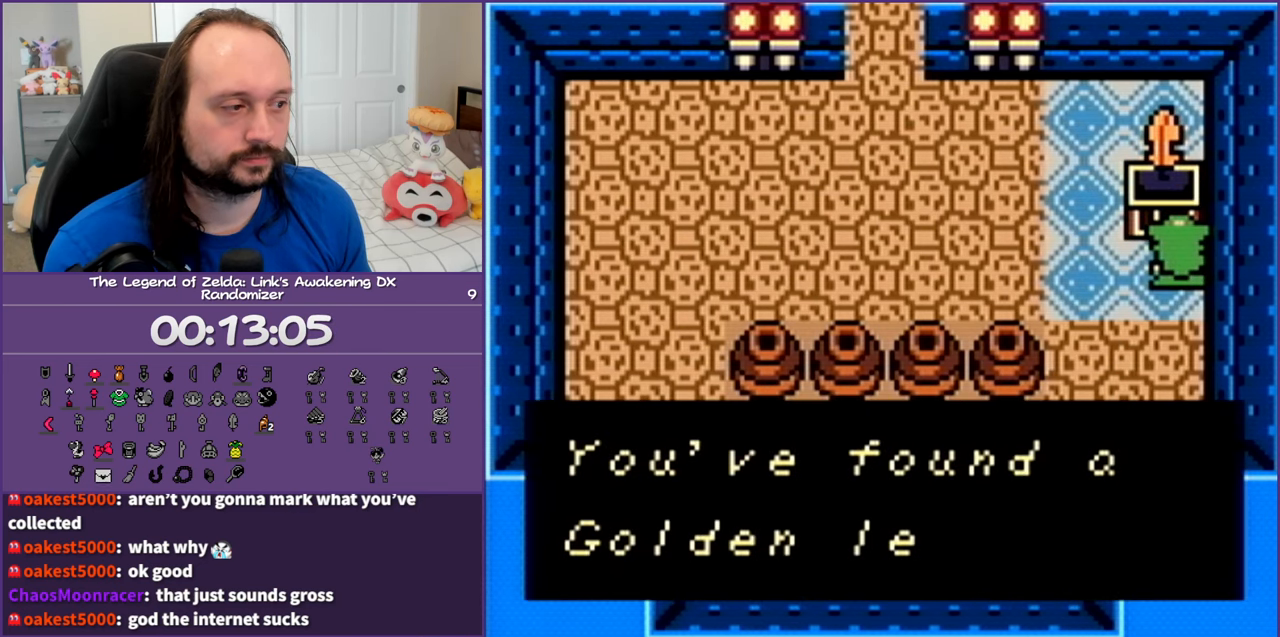
{"buttons": ["B", "DPAD_LEFT"], "events": [[50, "B", "up"], [133, "B", "down"], [217, "B", "up"], [300, "B", "down"], [383, "B", "up"], [467, "B", "down"]]}
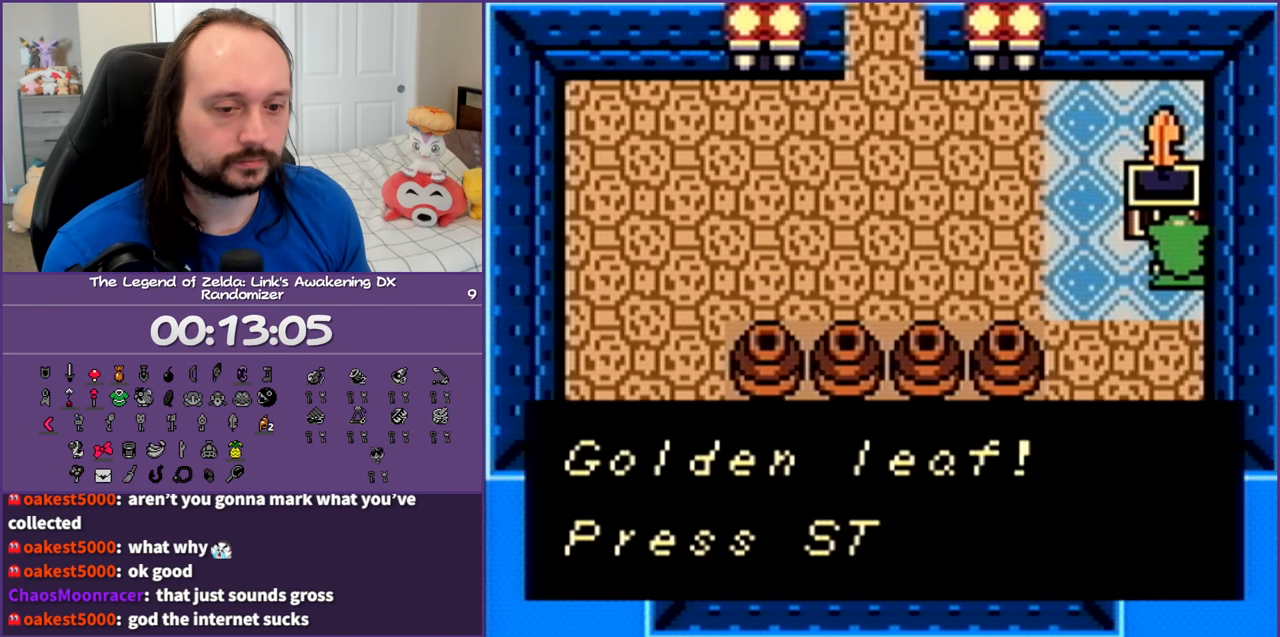
{"buttons": ["B", "DPAD_LEFT"], "events": [[33, "B", "up"], [133, "B", "down"], [233, "B", "up"], [450, "B", "down"]]}
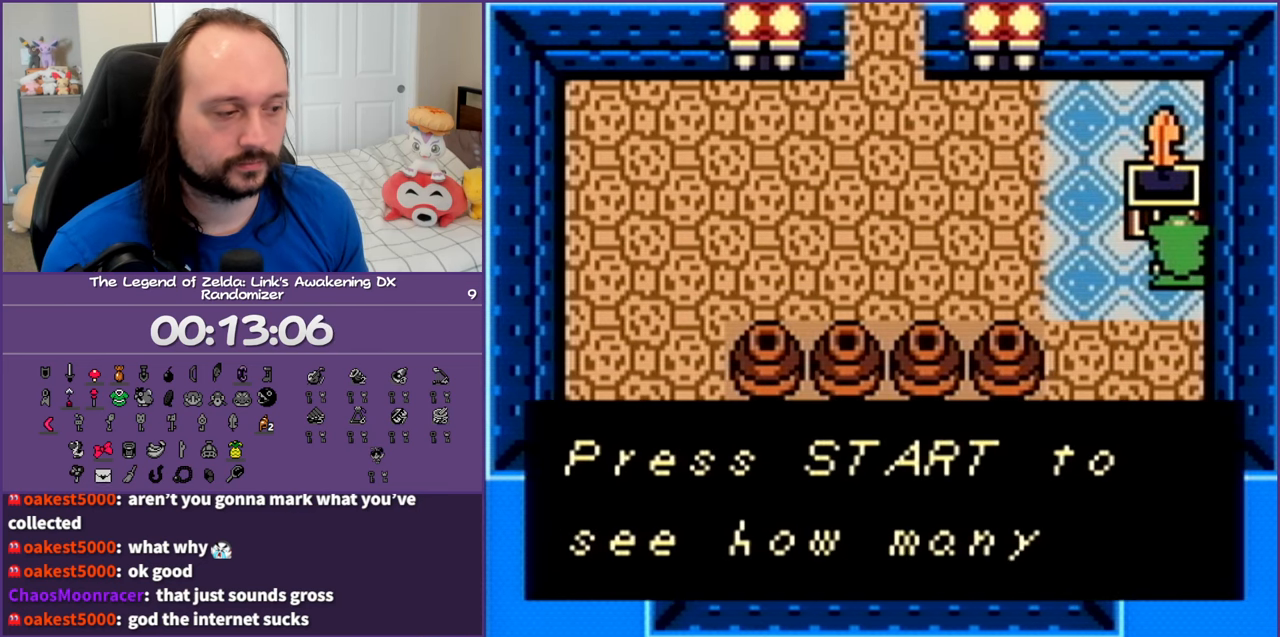
{"buttons": ["DPAD_LEFT"], "events": [[50, "B", "up"], [133, "B", "down"], [217, "B", "up"]]}
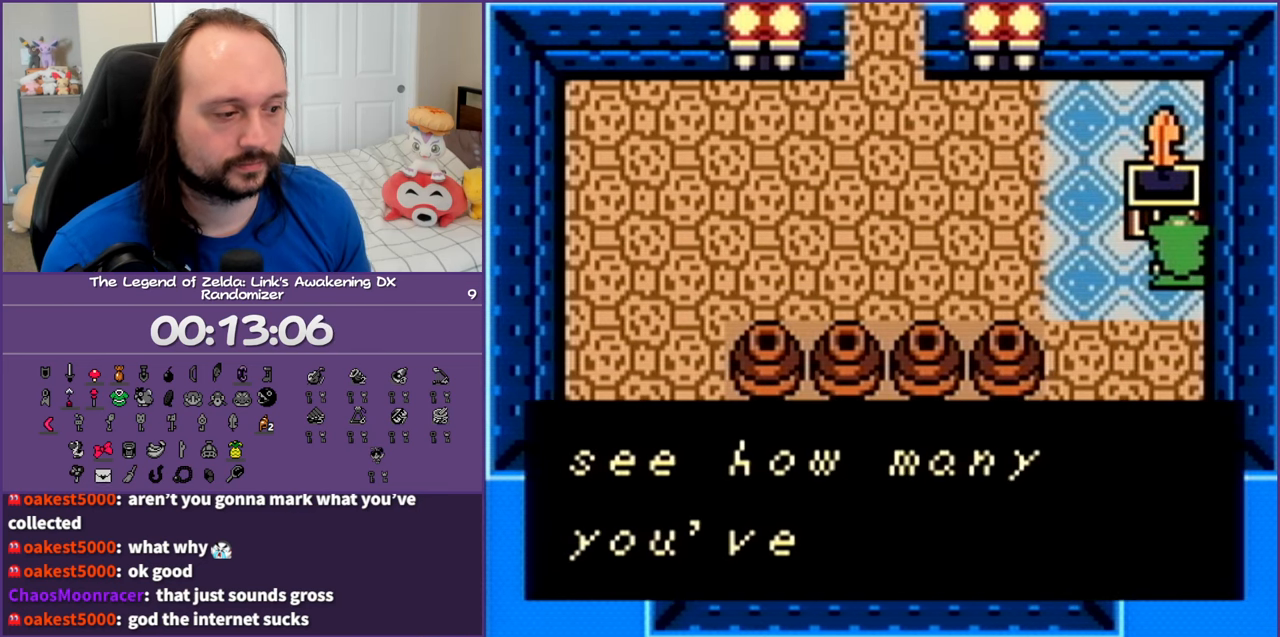
{"buttons": ["DPAD_LEFT"], "events": [[100, "B", "down"], [217, "B", "up"]]}
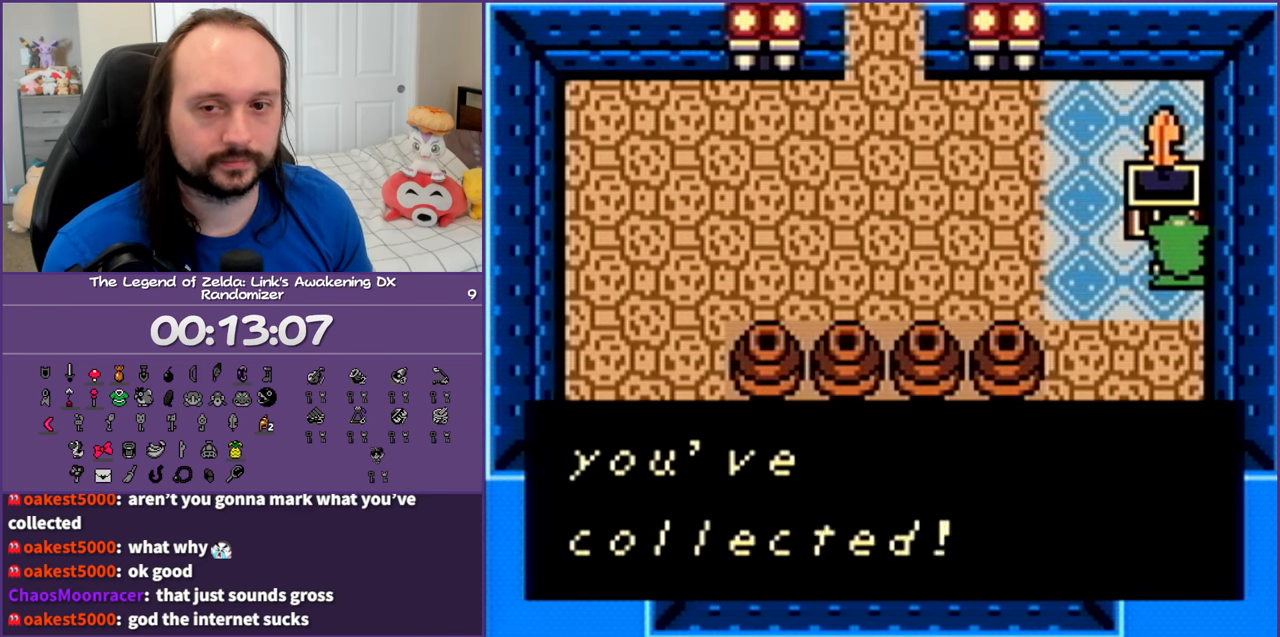
{"buttons": ["DPAD_LEFT"], "events": [[100, "B", "down"], [217, "B", "up"]]}
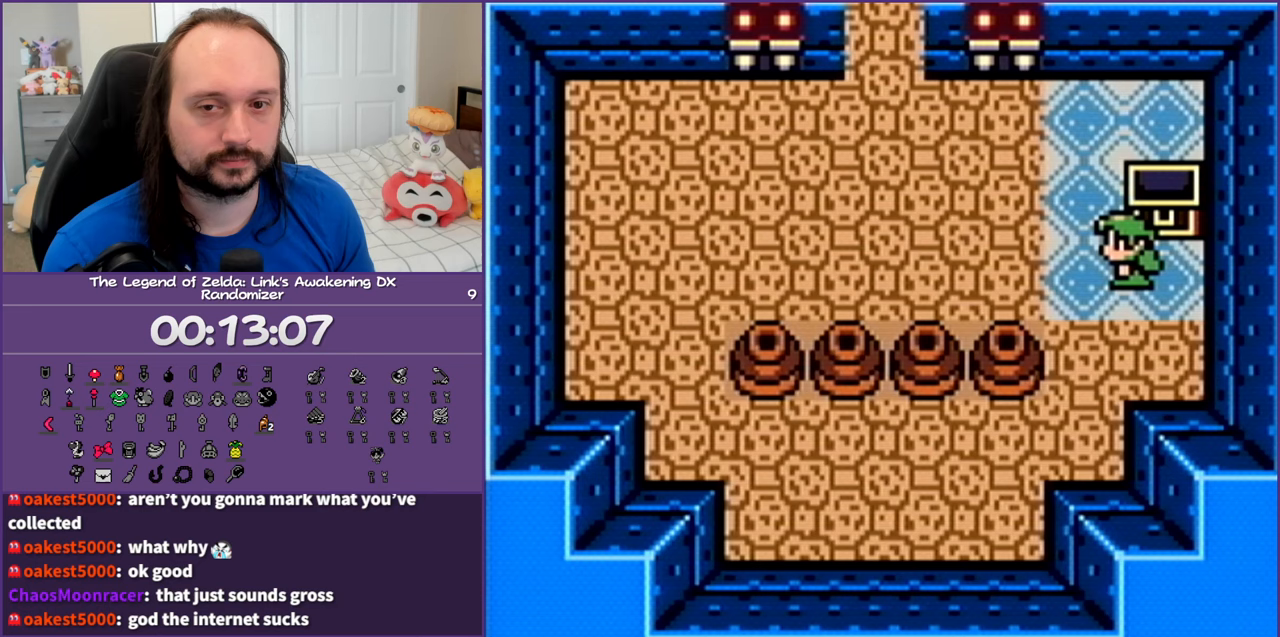
{"buttons": ["DPAD_UP", "DPAD_LEFT"], "events": [[183, "DPAD_UP", "down"]]}
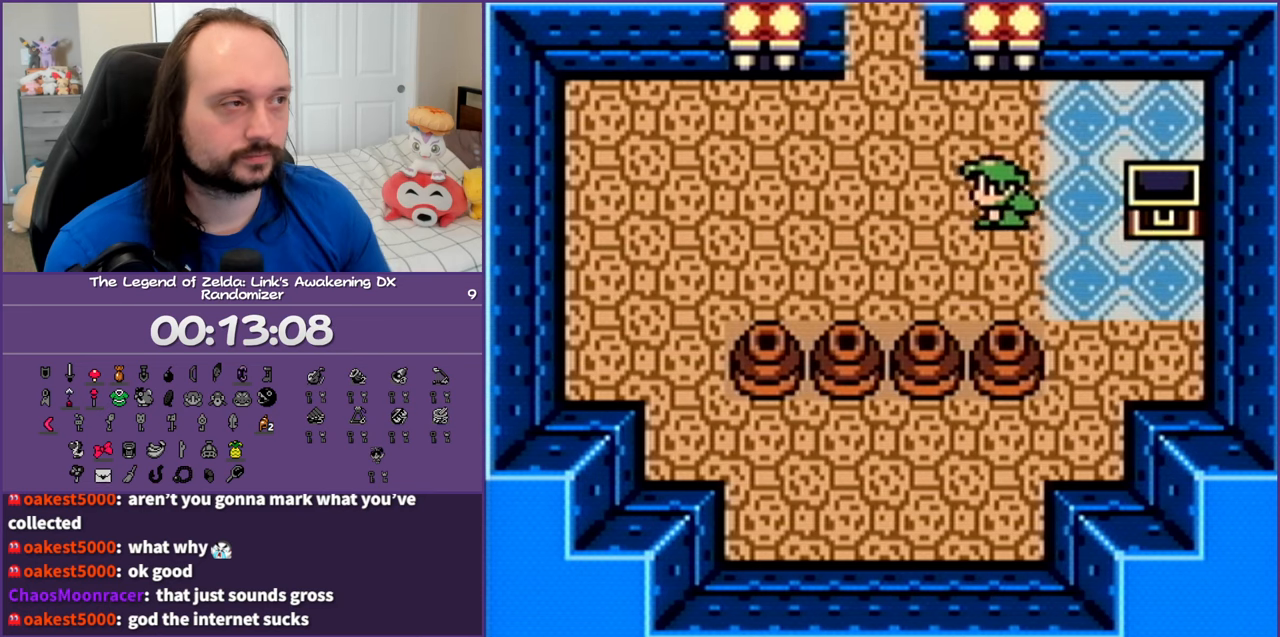
{"buttons": ["DPAD_UP"], "events": [[450, "DPAD_LEFT", "up"]]}